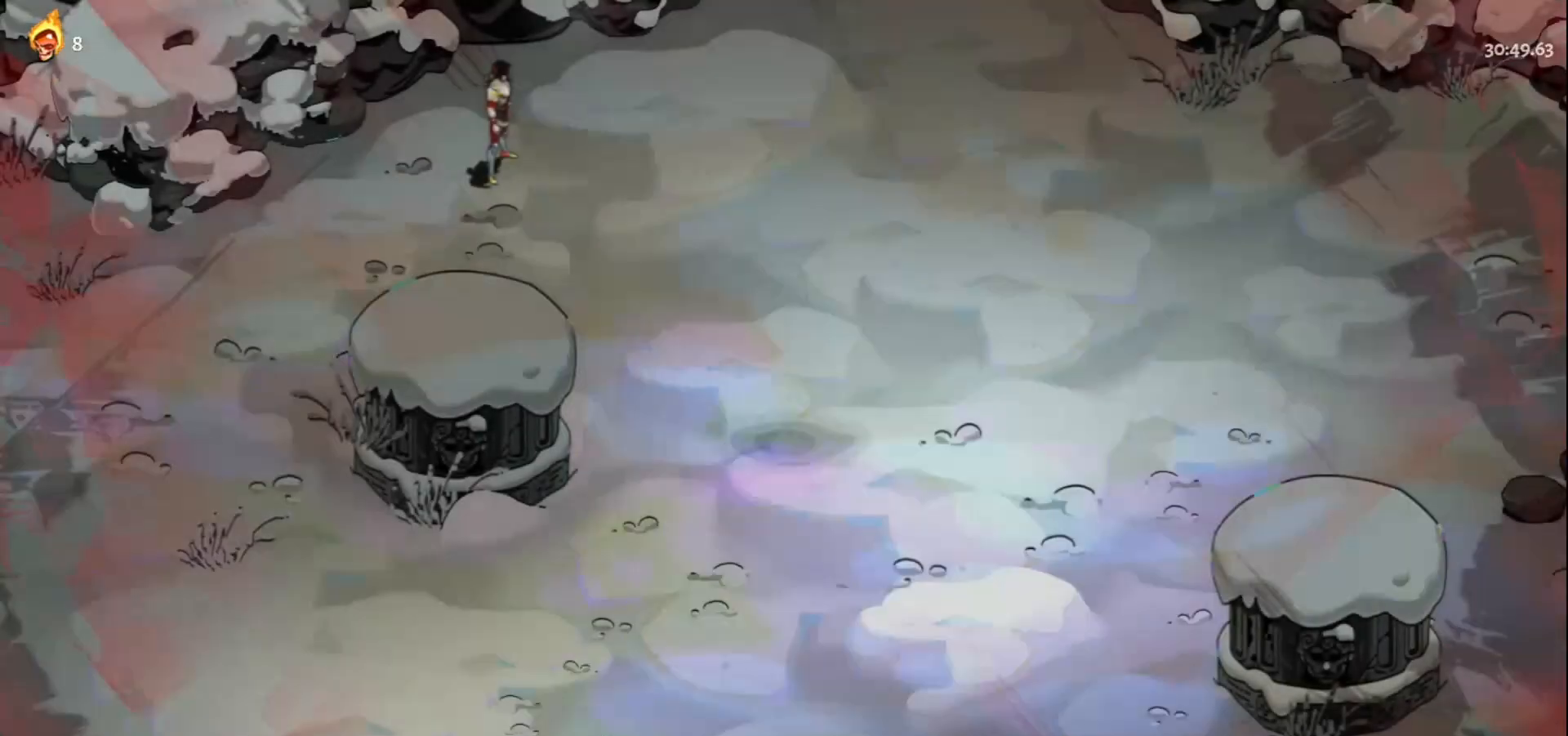
Gameplay with keyboard and mouse; each line is a JSON object with the keys and mouse buttons held at the frame after it. "events" lists presses ("down") and releases ("up") of "a", "d", "e", "f", "q", "s", "space", "w", "mouse_left" and "mouse_right" between this image and that frame as [ms after this image, input, new state], when the widget could be followed in between. "mouse_left", "mouse_right" = the "left", "right" buttons of the "mouse" list. No other keys are recorded. Not read: mouse_move.
{"keys": [], "mouse": [], "events": [[333, "d", "down"], [483, "d", "up"]]}
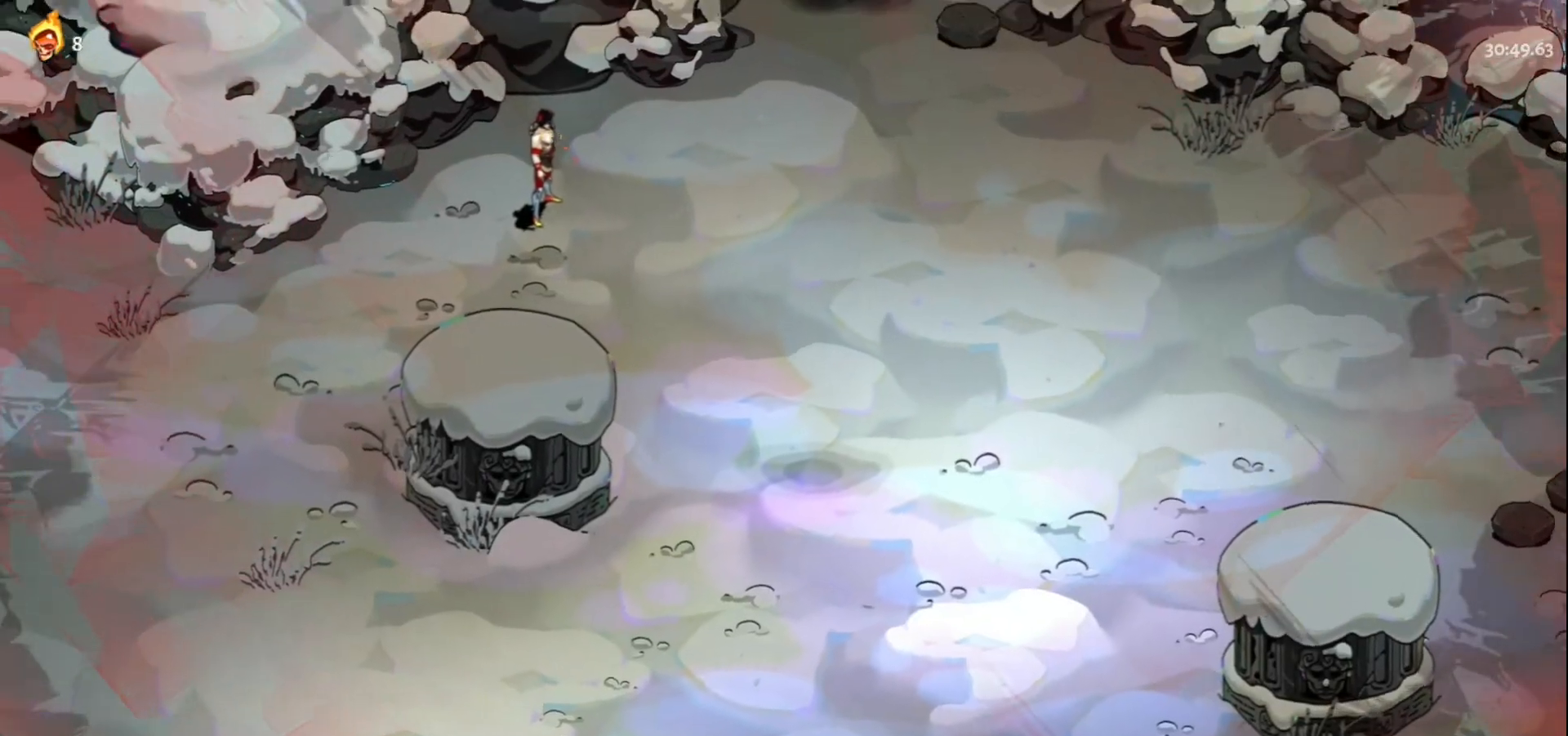
{"keys": [], "mouse": [], "events": []}
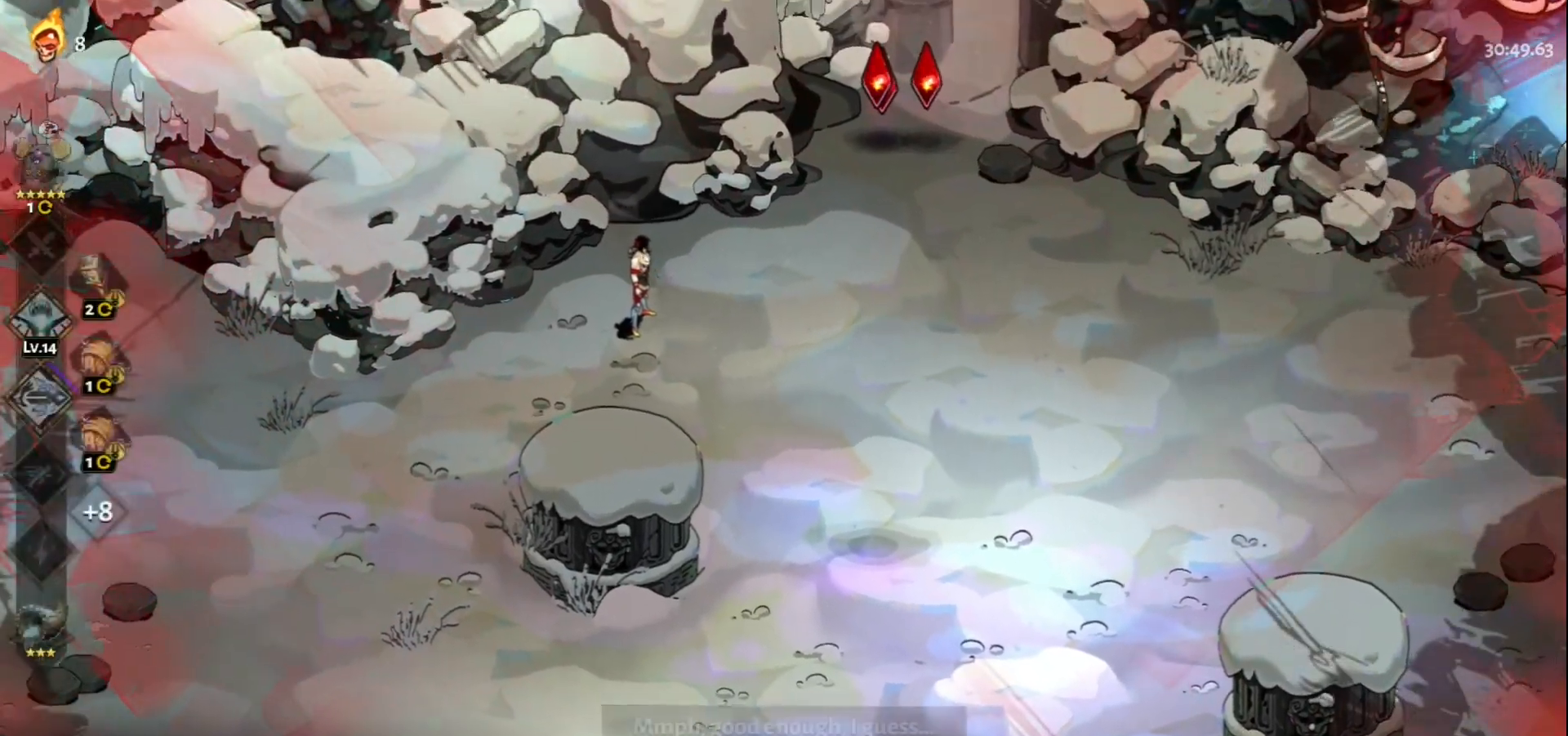
{"keys": [], "mouse": [], "events": []}
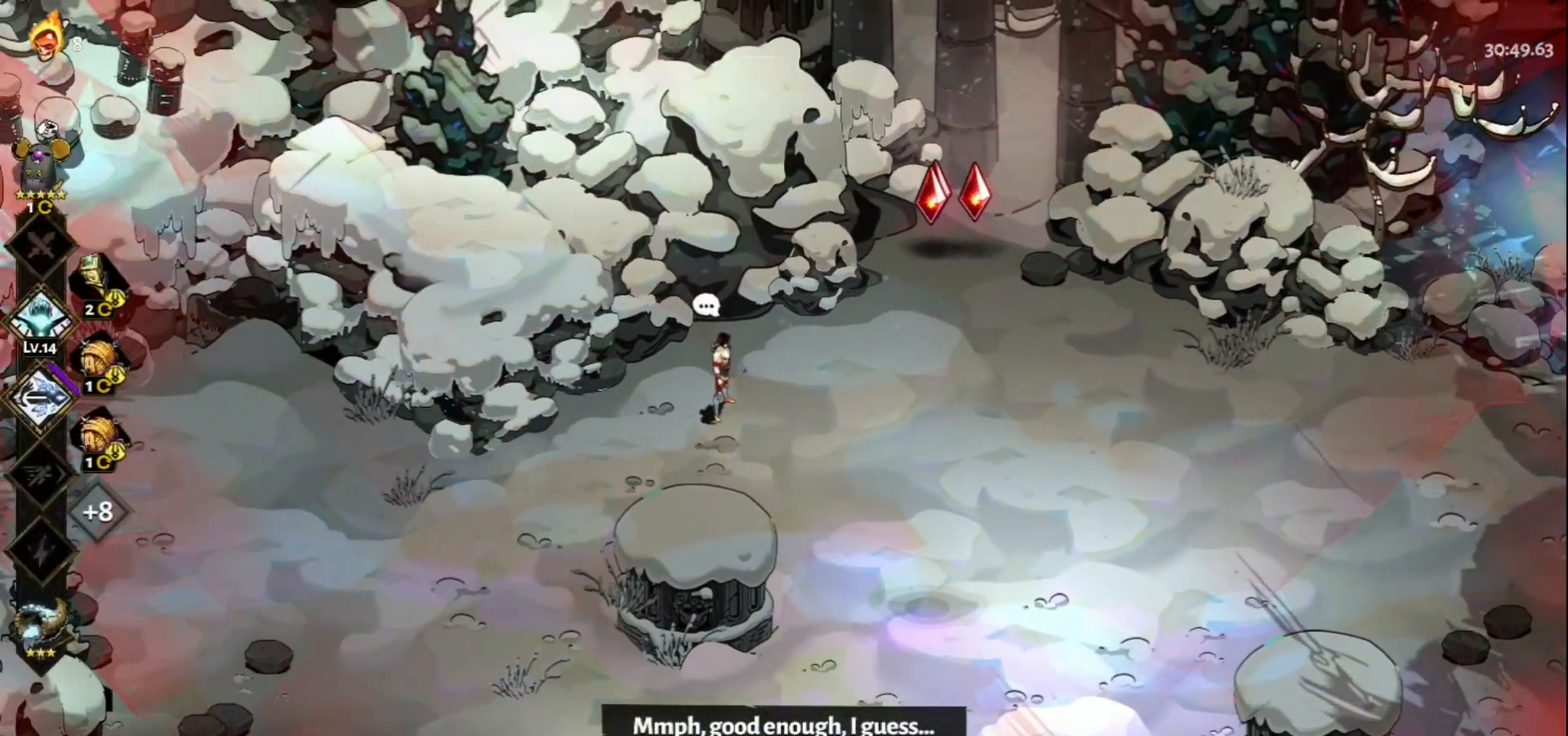
{"keys": [], "mouse": [], "events": [[200, "d", "down"], [383, "d", "up"]]}
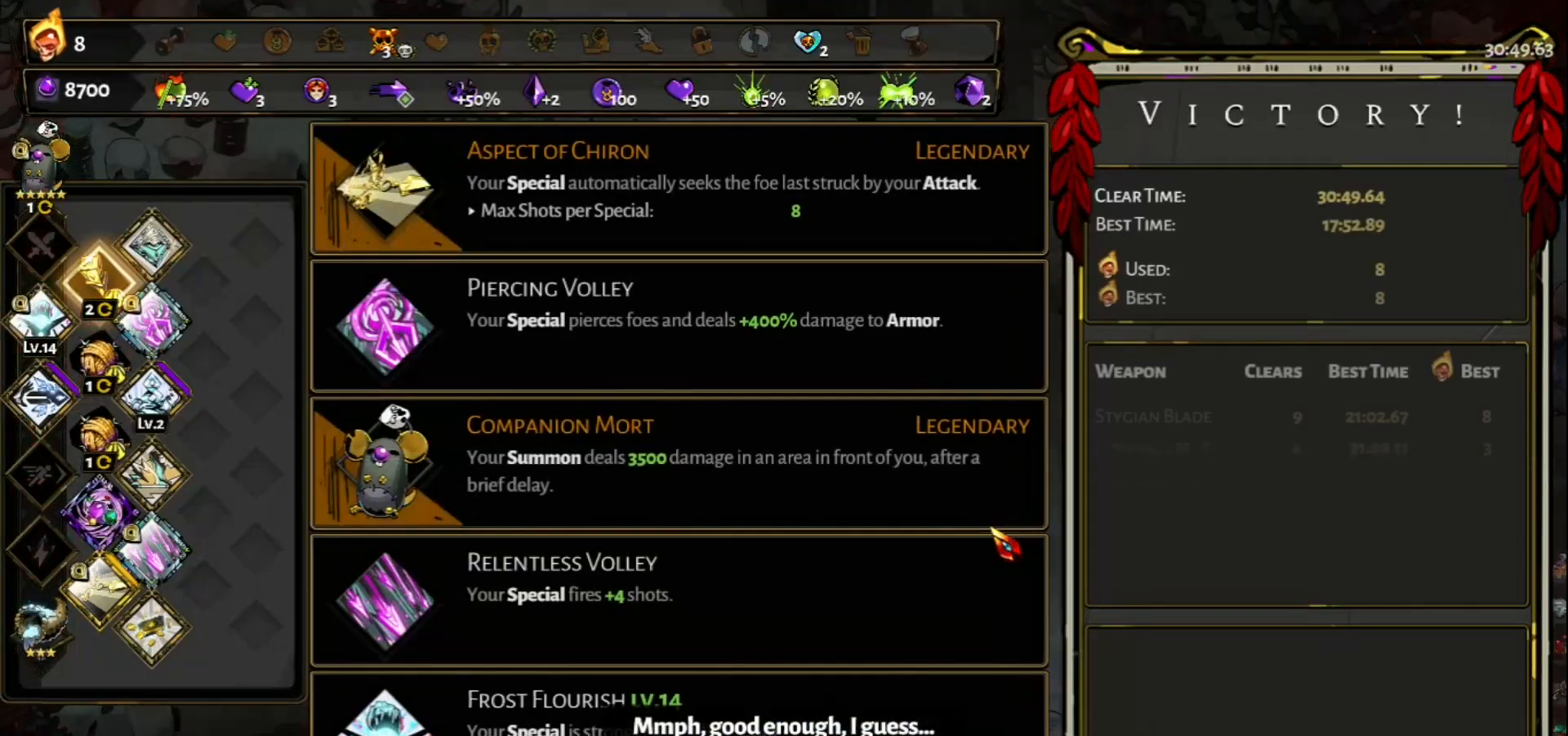
{"keys": [], "mouse": [], "events": []}
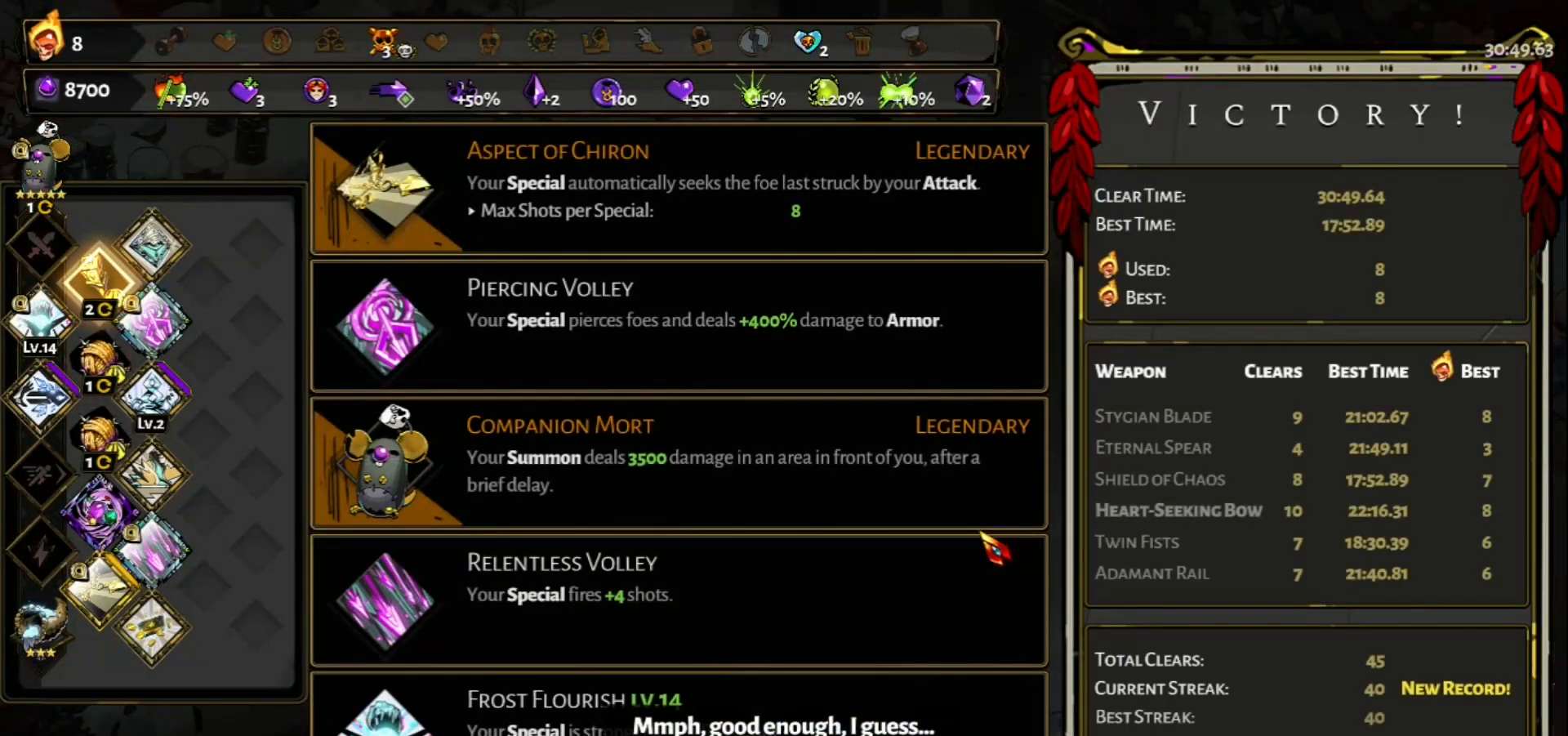
{"keys": [], "mouse": [], "events": []}
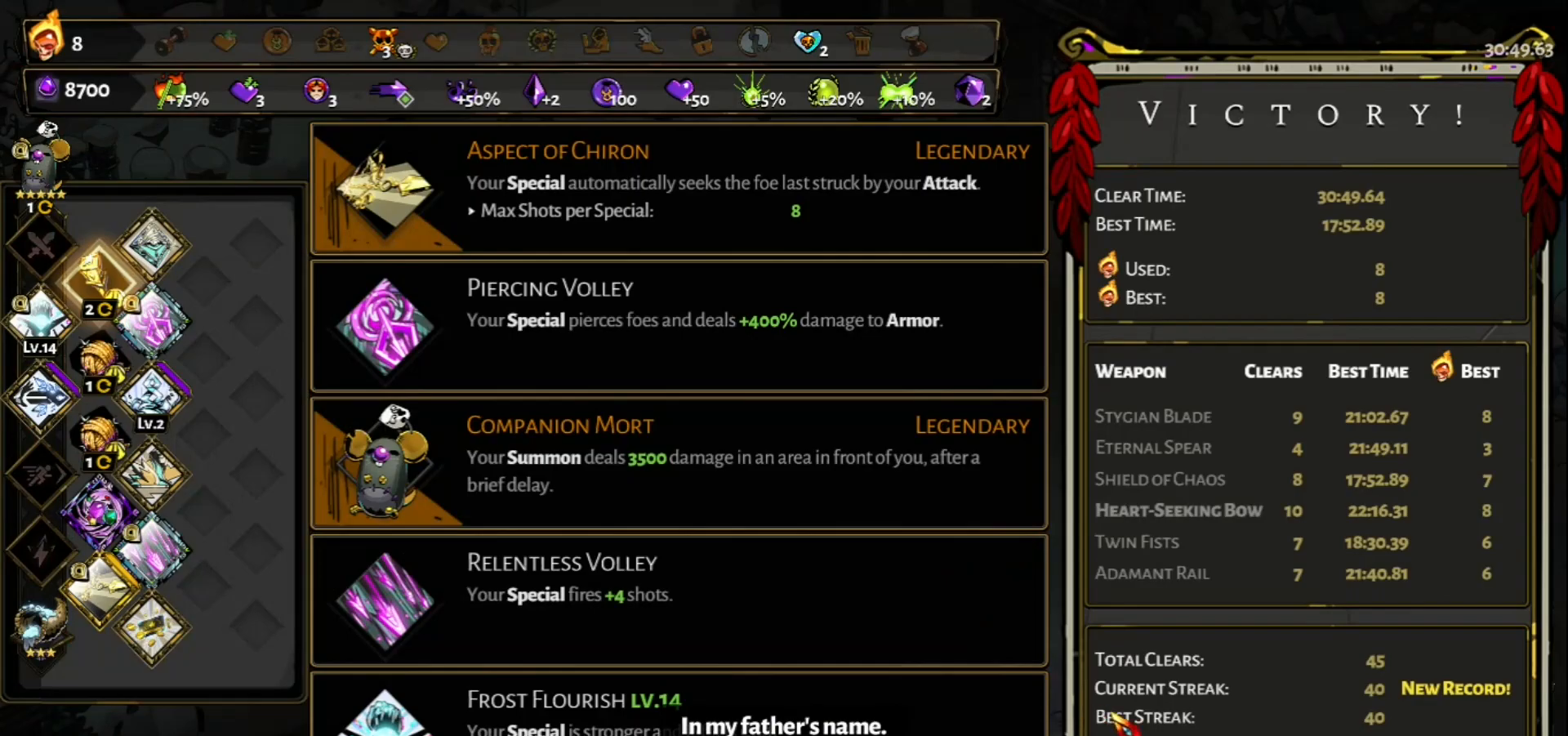
{"keys": [], "mouse": [], "events": []}
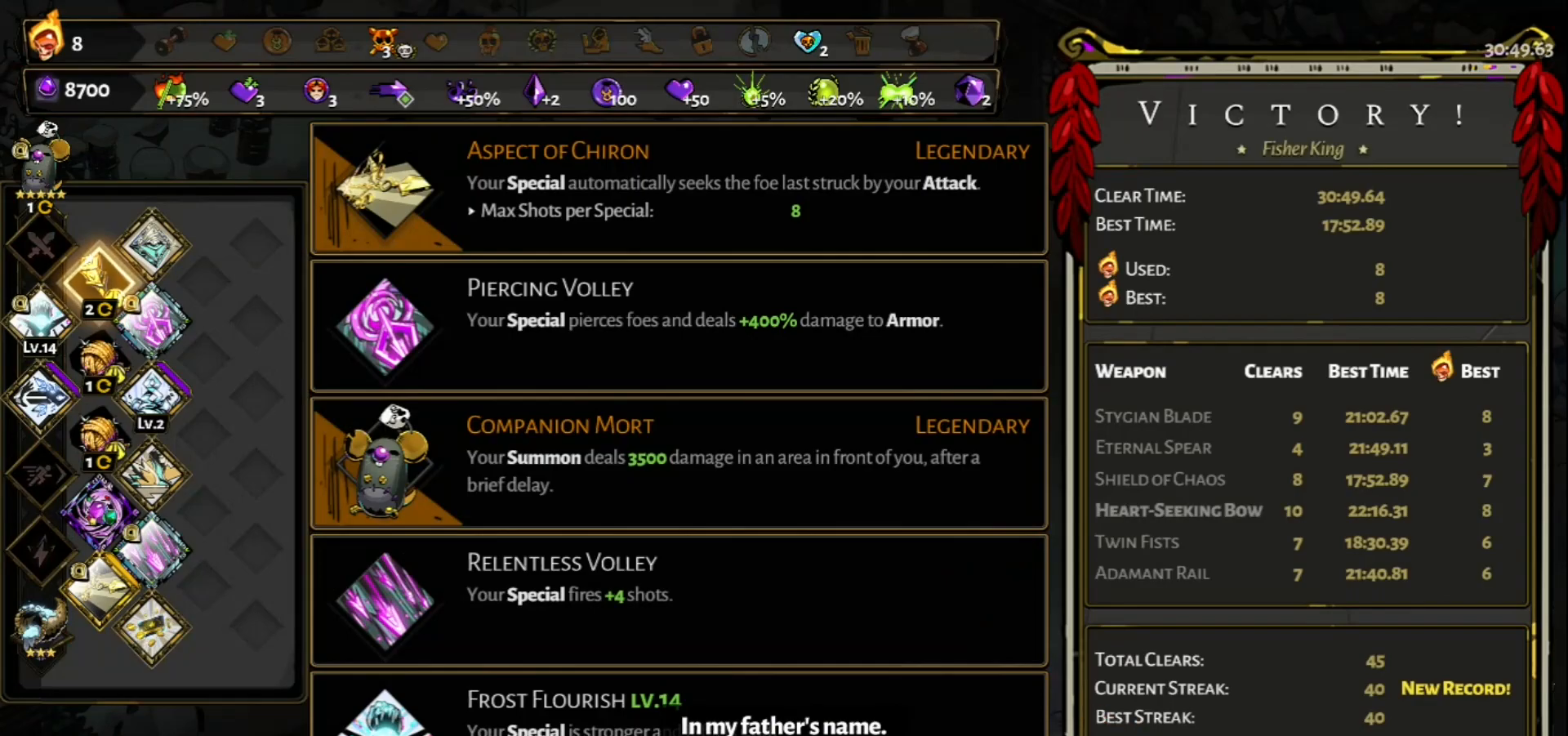
{"keys": [], "mouse": [], "events": []}
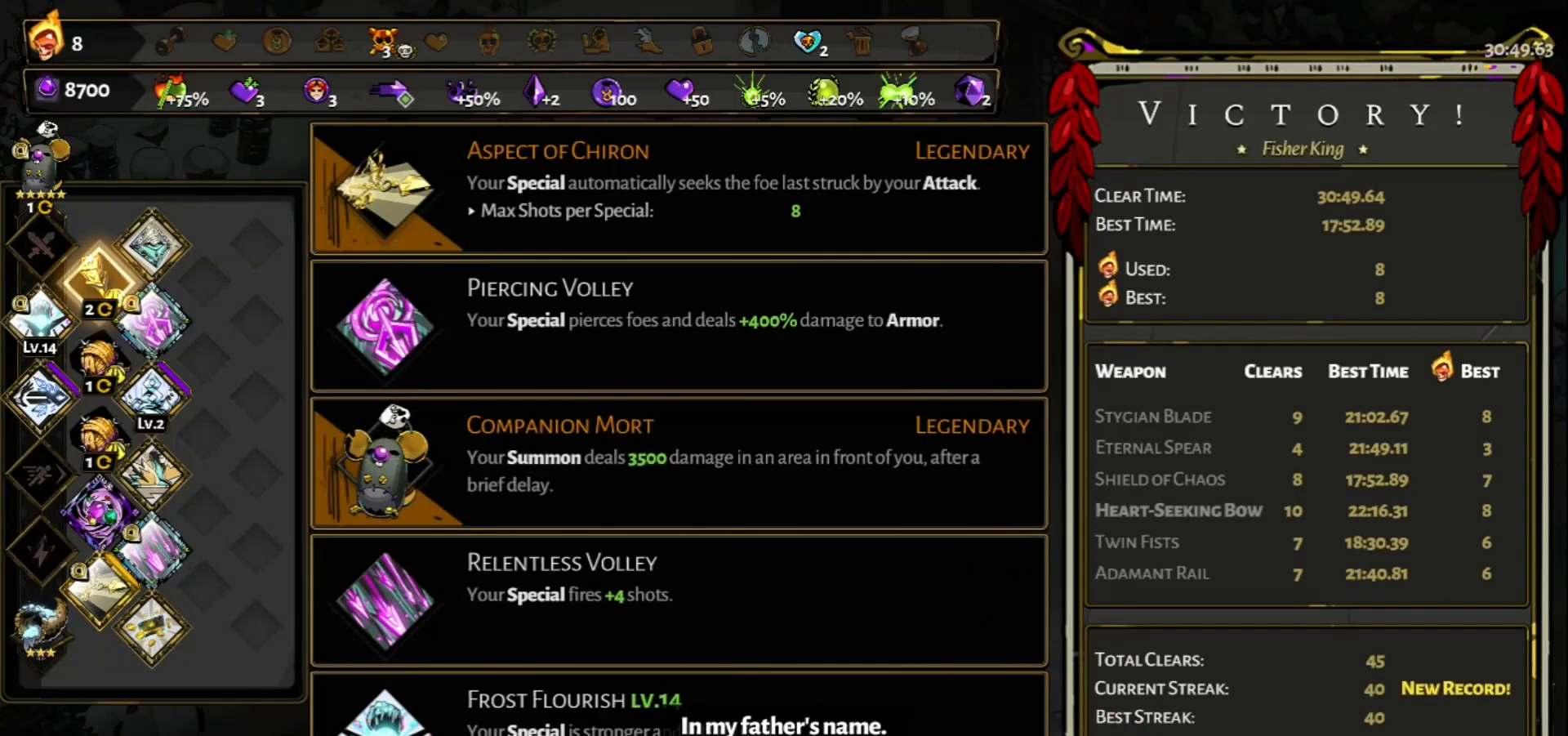
{"keys": [], "mouse": [], "events": []}
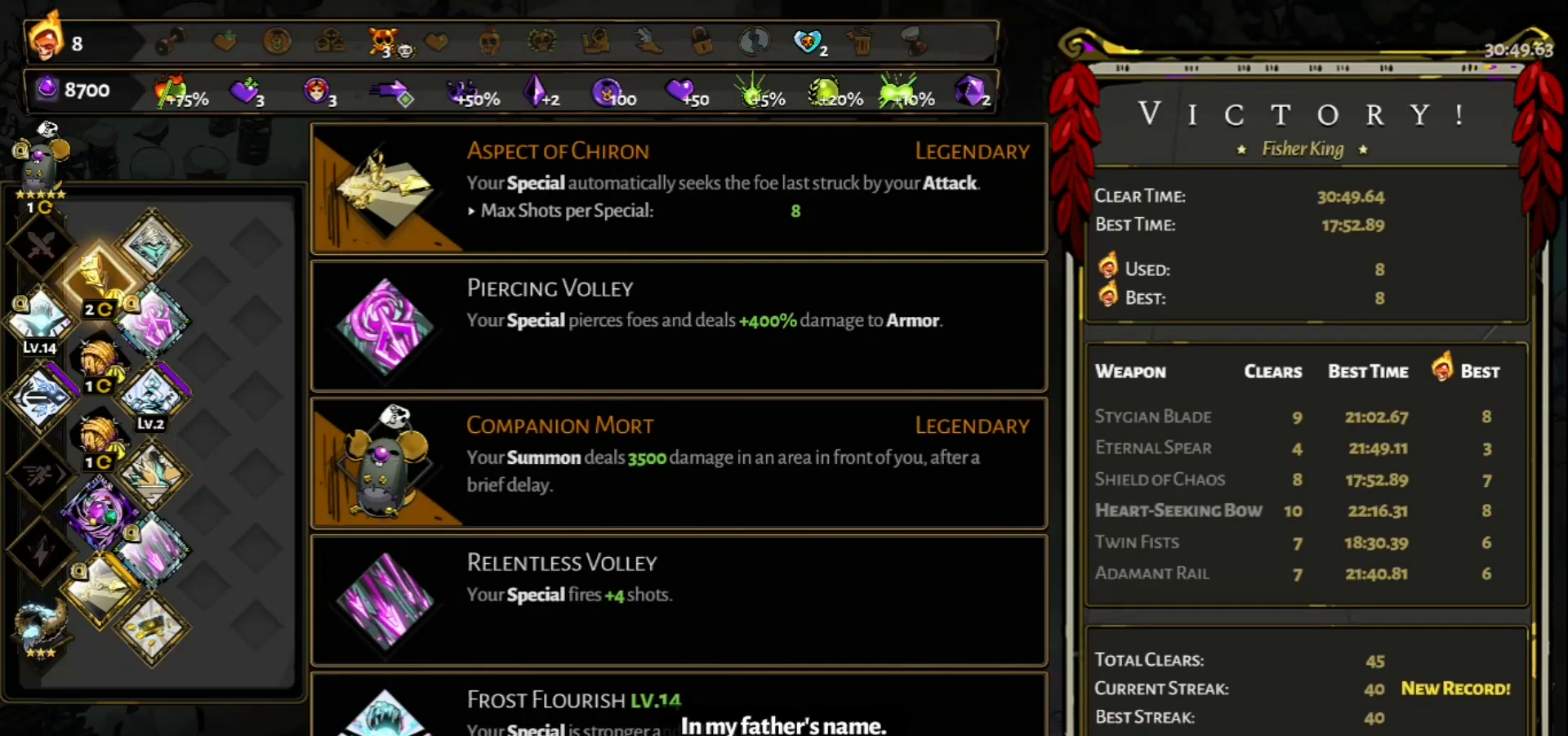
{"keys": [], "mouse": [], "events": []}
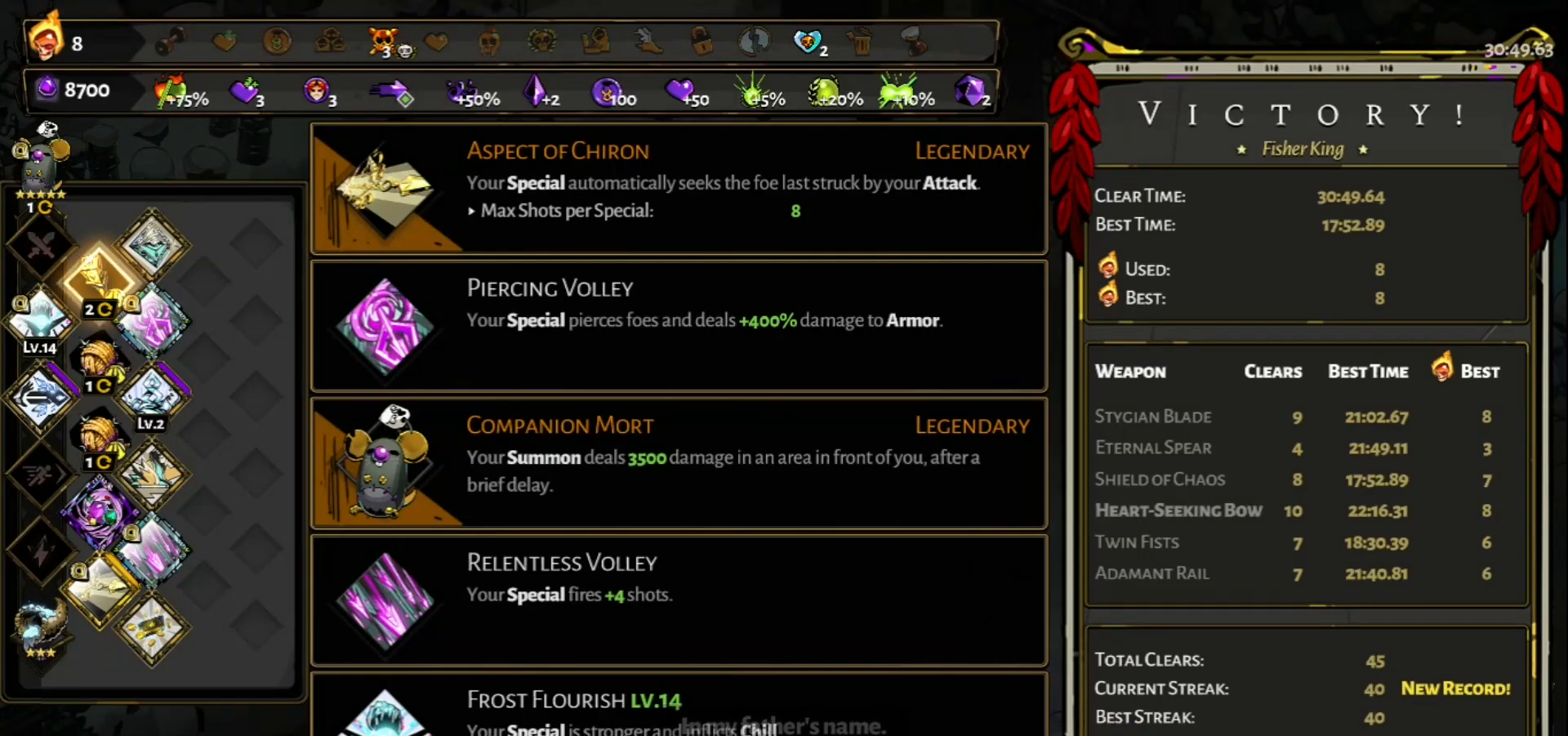
{"keys": [], "mouse": [], "events": [[167, "mouse_left", "down"], [267, "mouse_left", "up"]]}
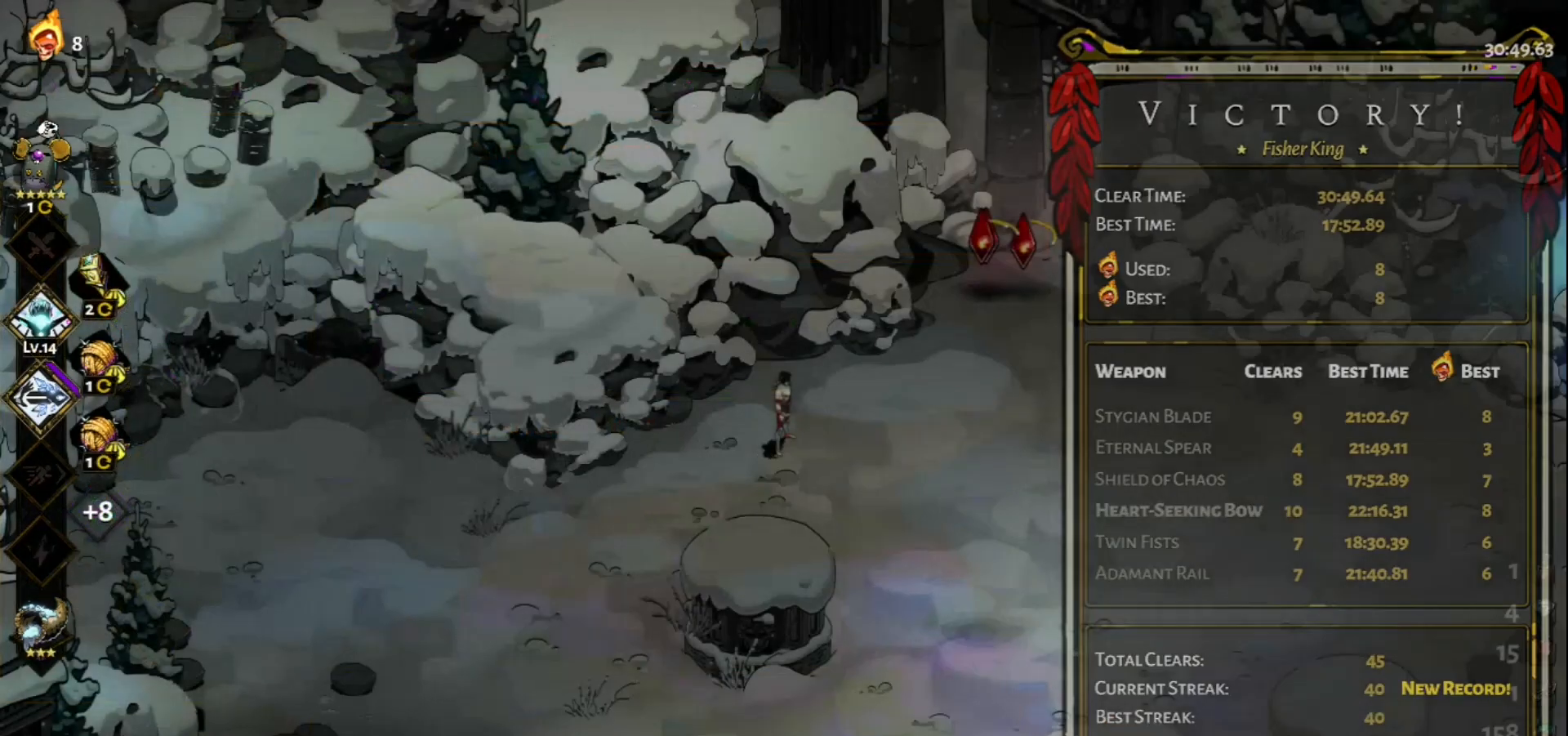
{"keys": ["d"], "mouse": [], "events": [[50, "mouse_left", "down"], [133, "mouse_left", "up"], [417, "d", "down"]]}
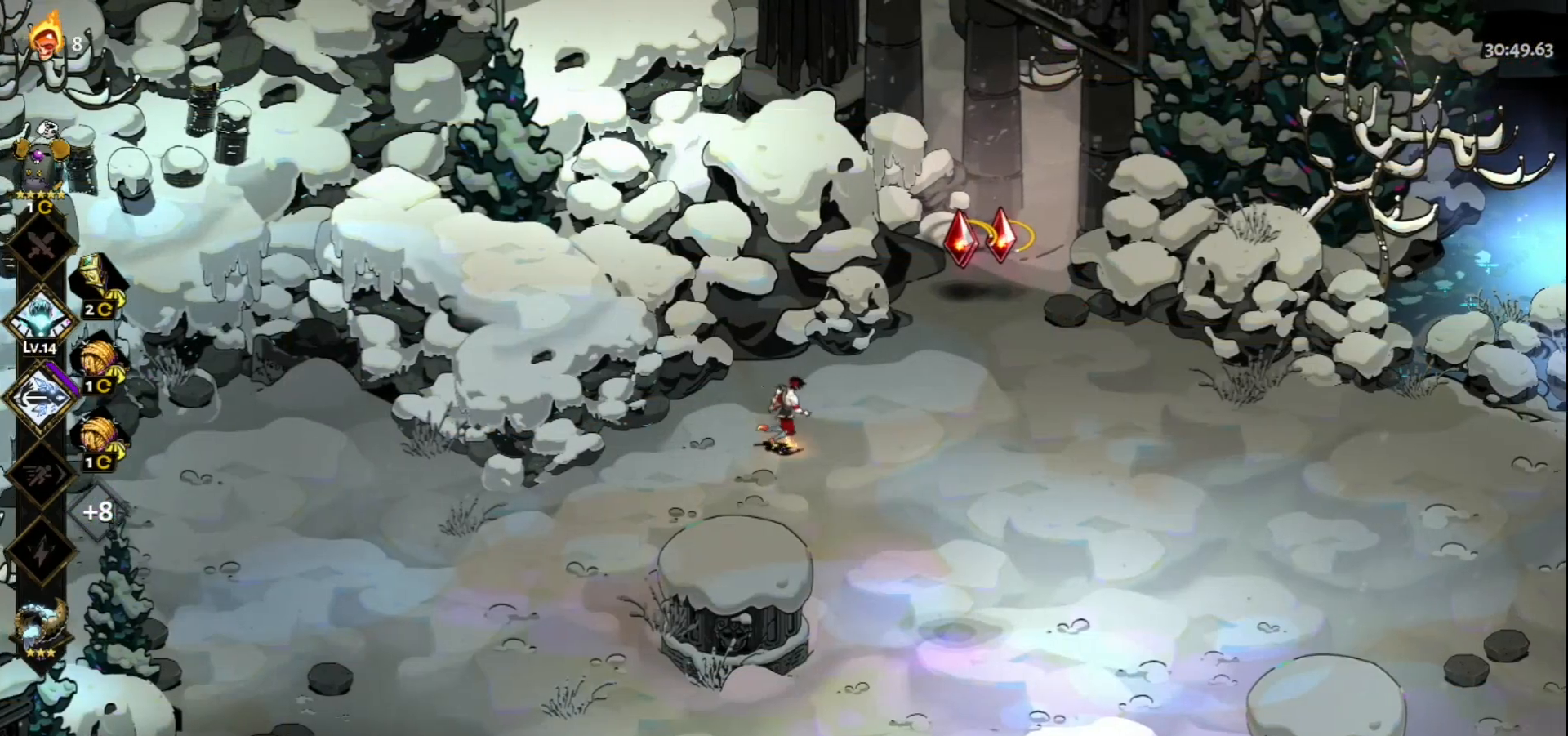
{"keys": ["d", "s"], "mouse": [], "events": [[483, "s", "down"]]}
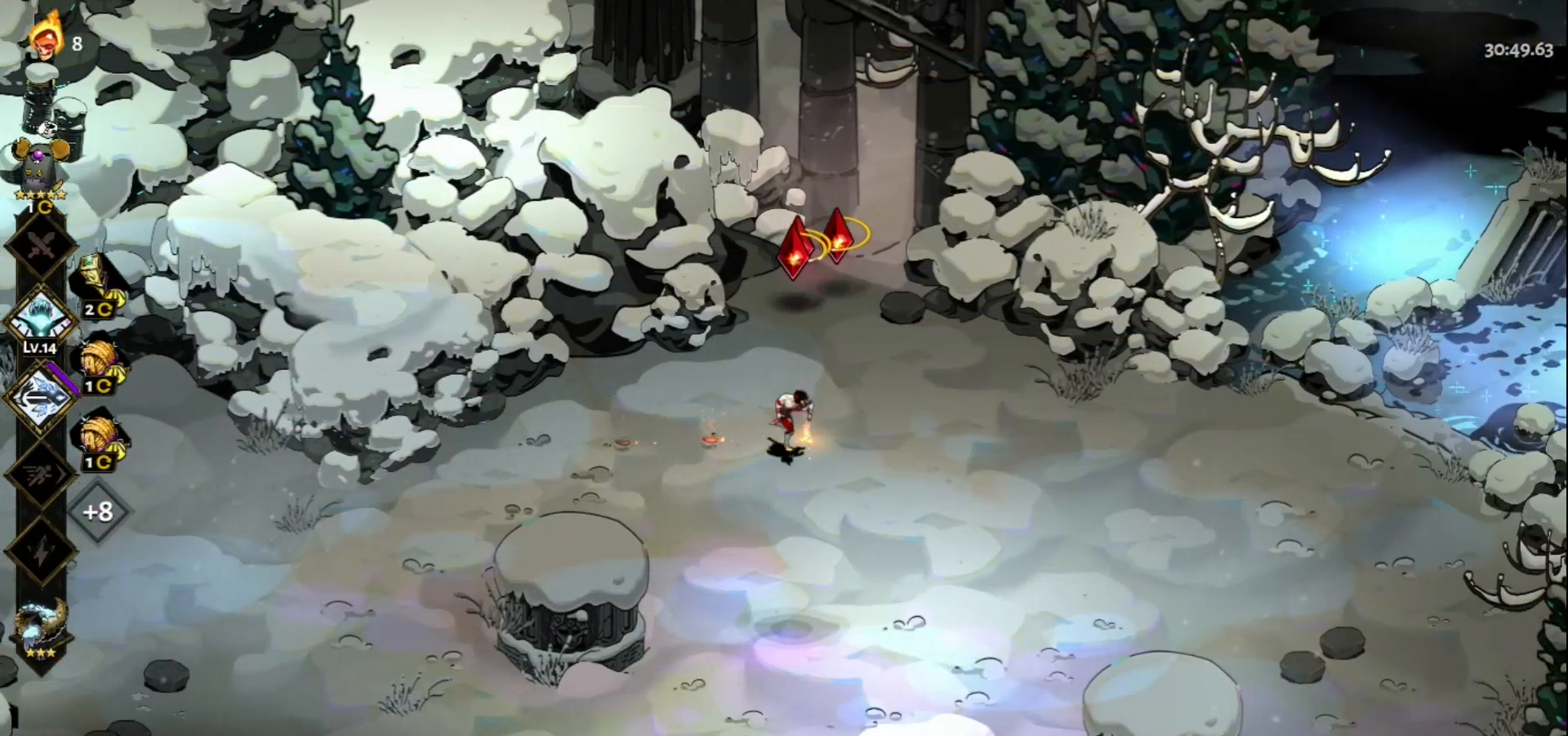
{"keys": [], "mouse": [], "events": [[367, "d", "up"], [450, "s", "up"]]}
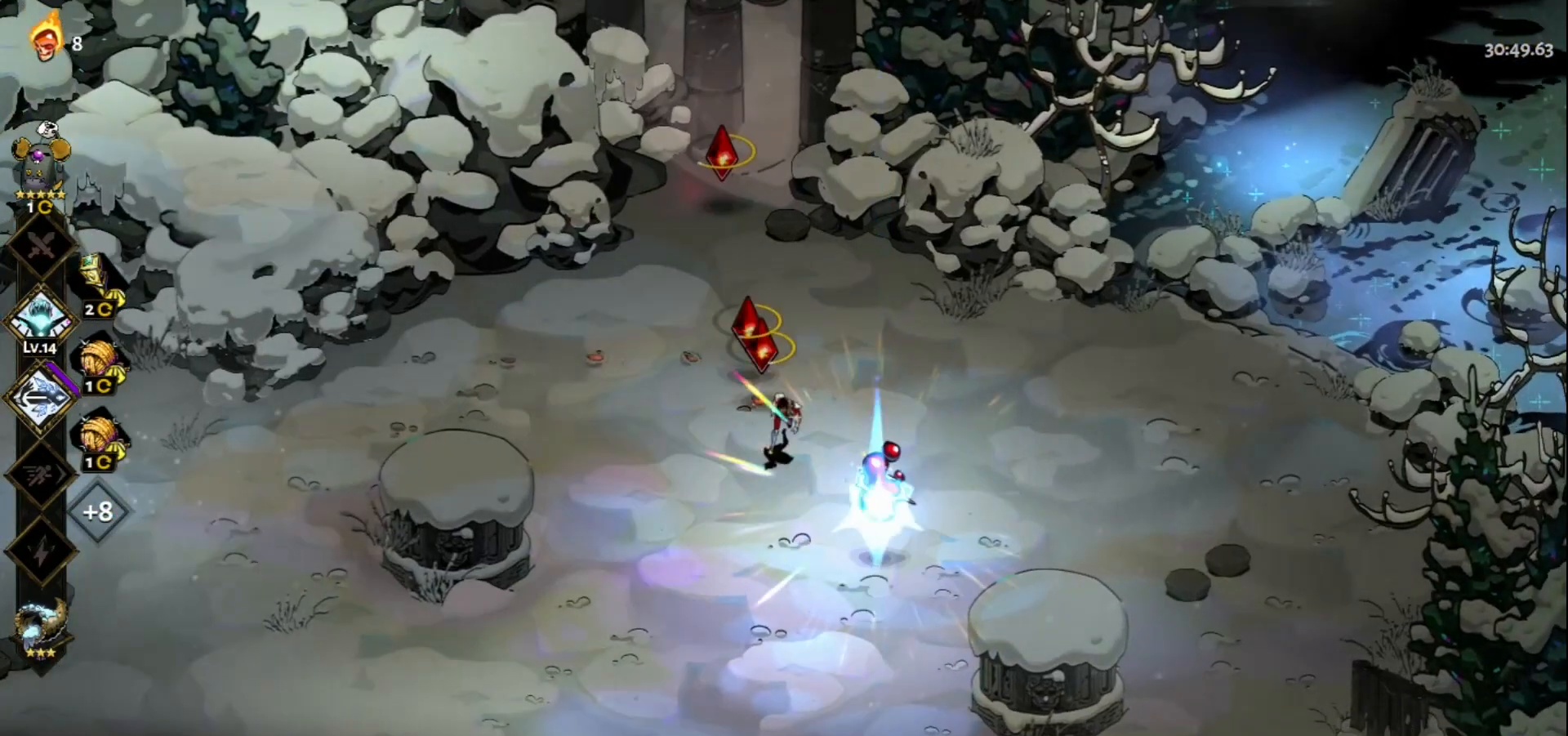
{"keys": ["w"], "mouse": [], "events": [[83, "w", "down"]]}
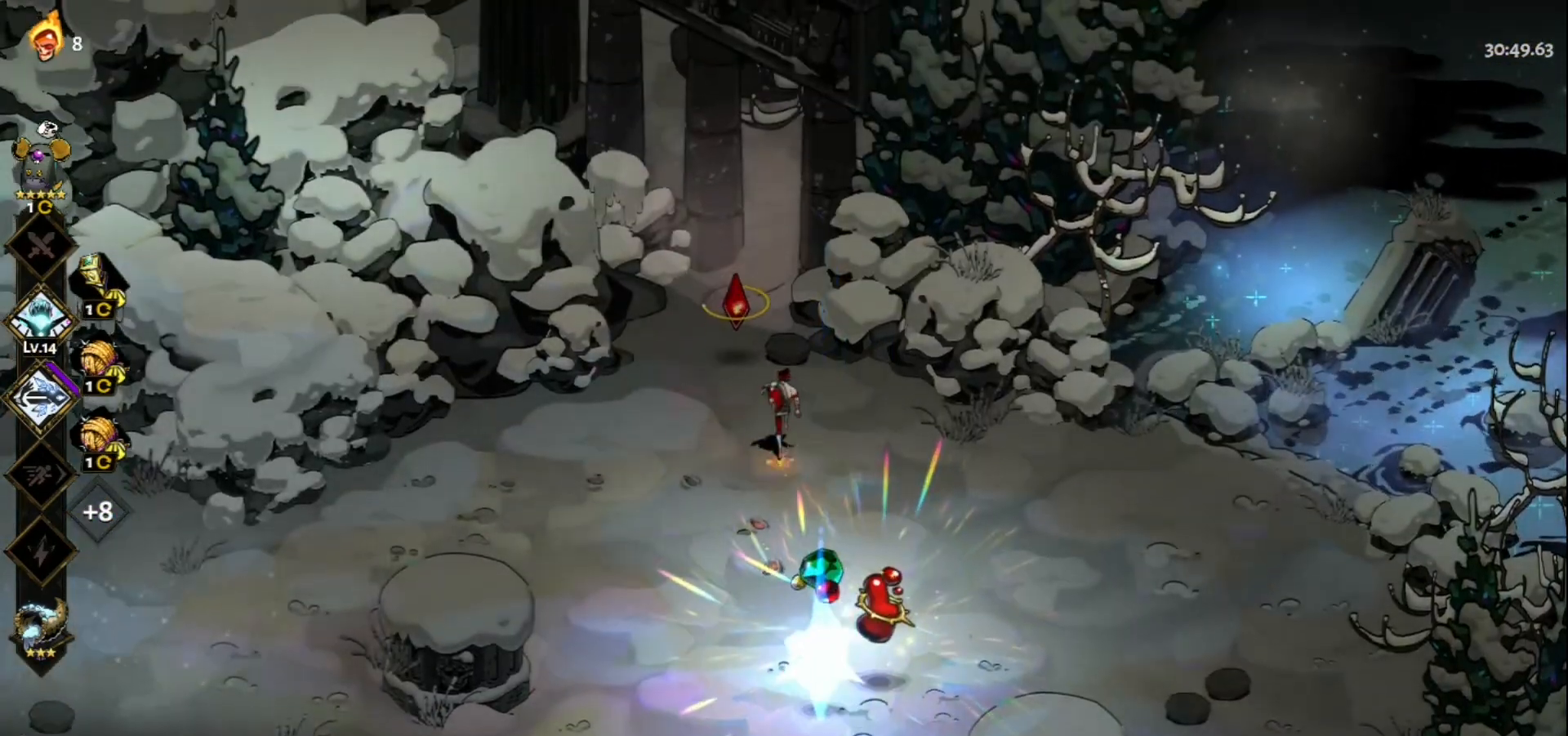
{"keys": ["s"], "mouse": [], "events": [[200, "w", "up"], [300, "s", "down"]]}
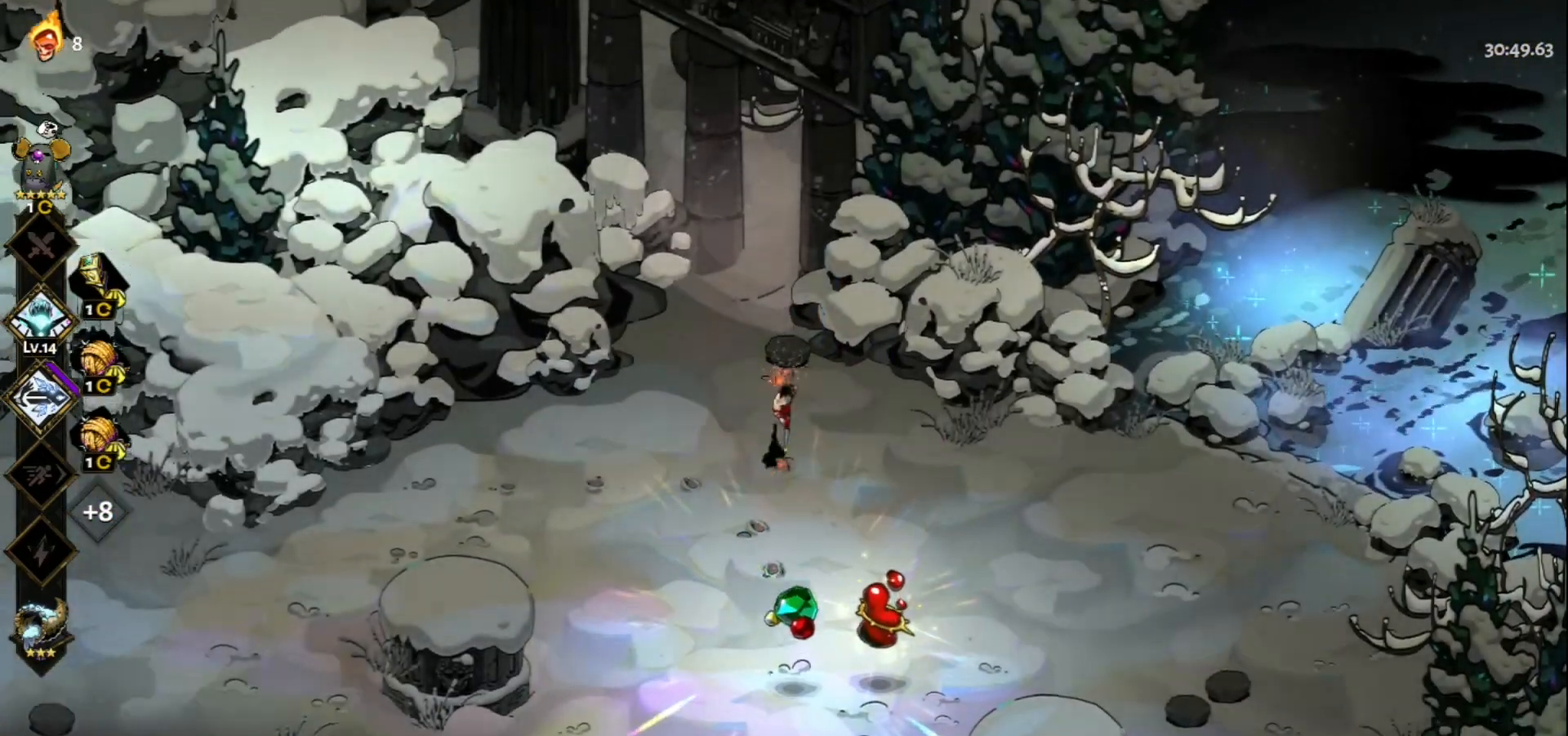
{"keys": ["s"], "mouse": [], "events": [[367, "e", "down"], [450, "e", "up"]]}
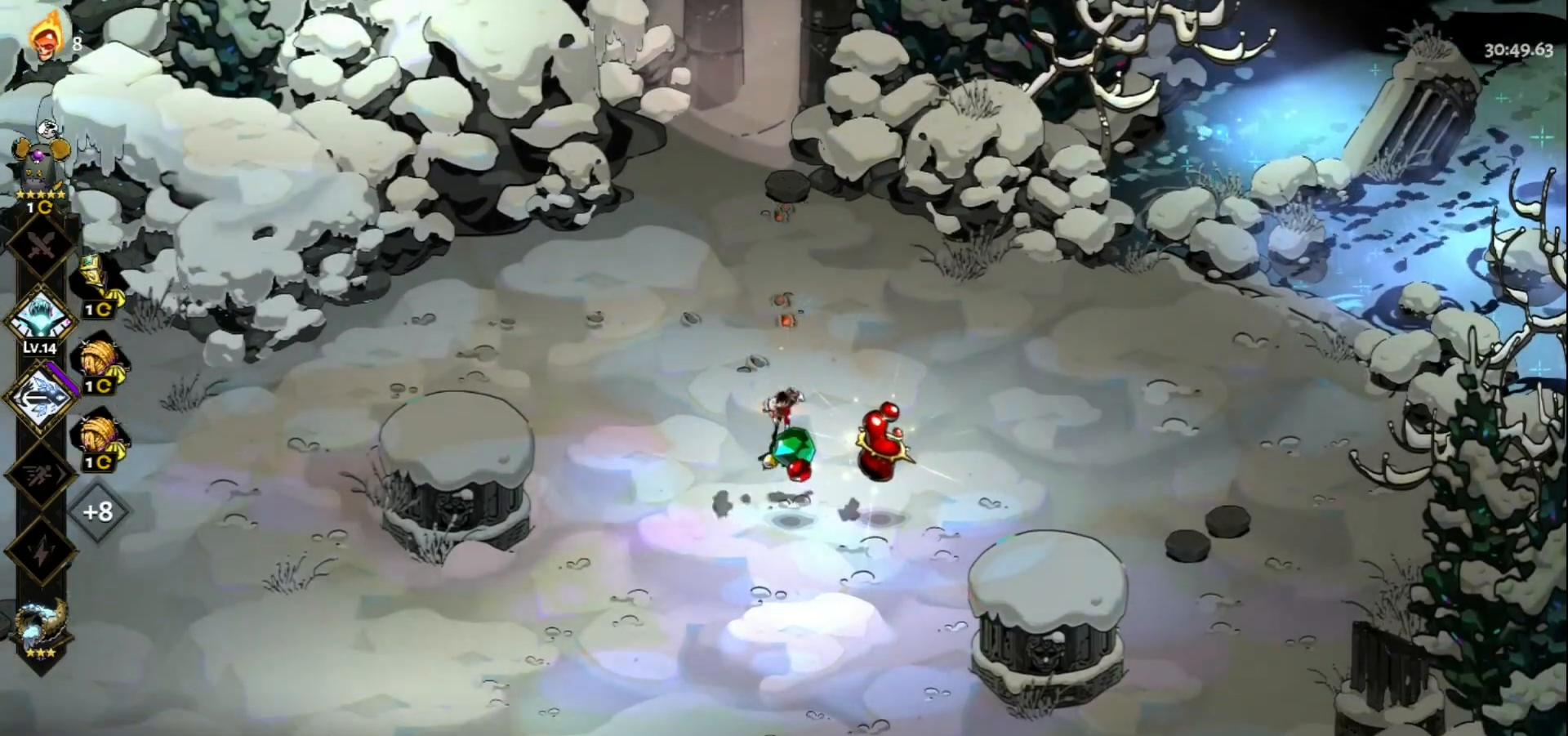
{"keys": ["d"], "mouse": [], "events": [[50, "e", "down"], [133, "e", "up"], [283, "s", "up"], [333, "d", "down"]]}
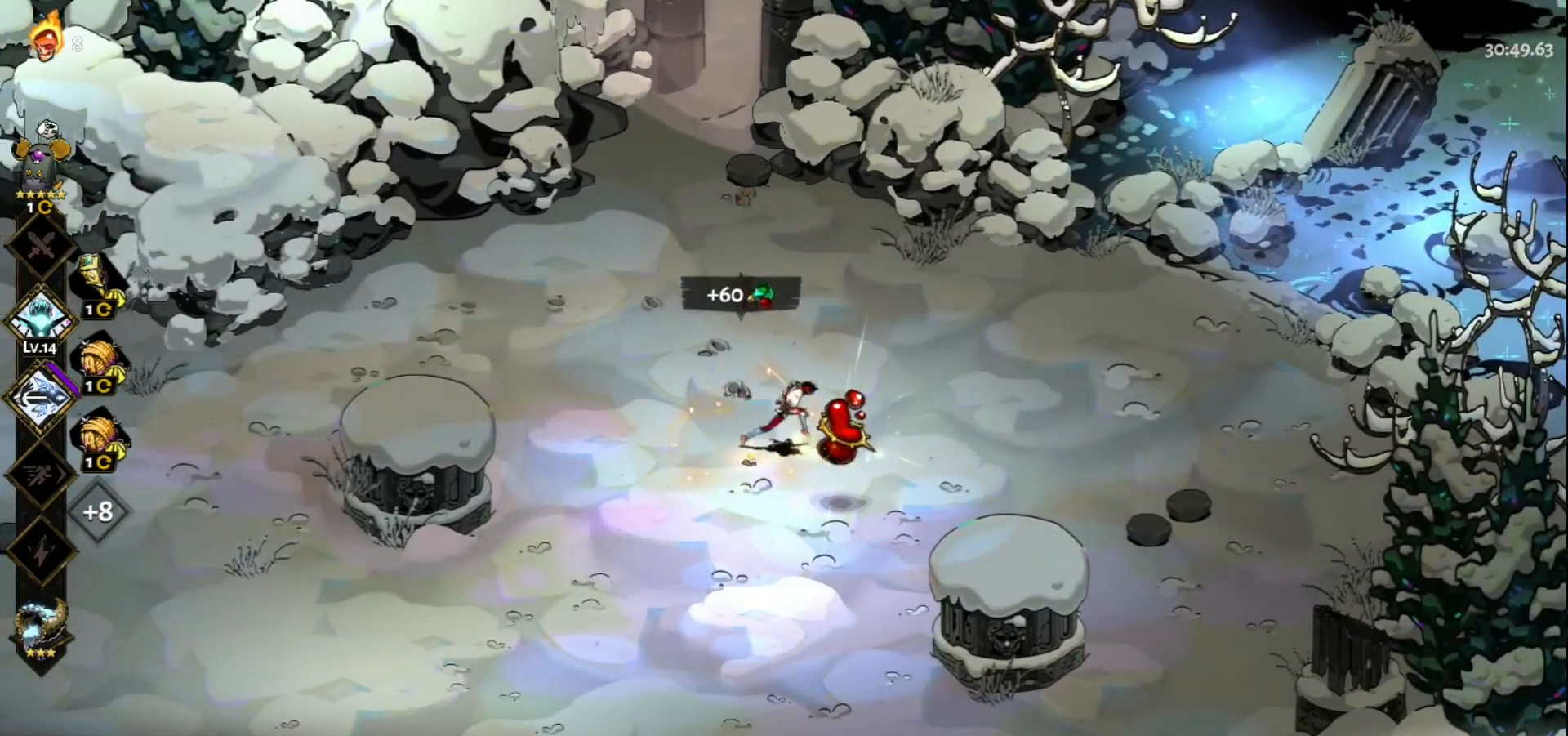
{"keys": ["s"], "mouse": [], "events": [[17, "e", "down"], [17, "w", "down"], [100, "d", "up"], [100, "e", "up"], [100, "w", "up"], [250, "e", "down"], [350, "e", "up"], [483, "s", "down"]]}
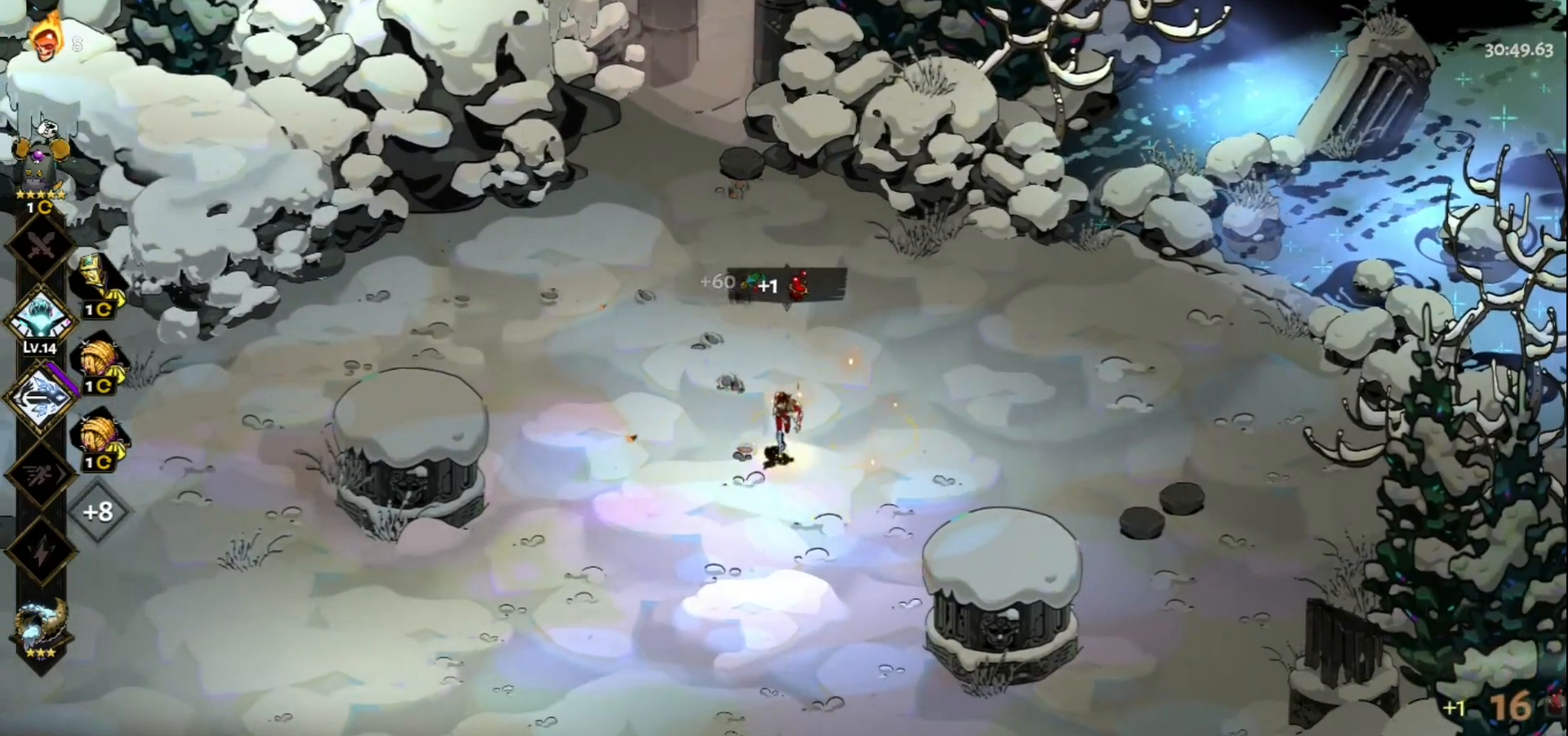
{"keys": [], "mouse": [], "events": [[117, "space", "down"], [267, "space", "up"], [450, "s", "up"]]}
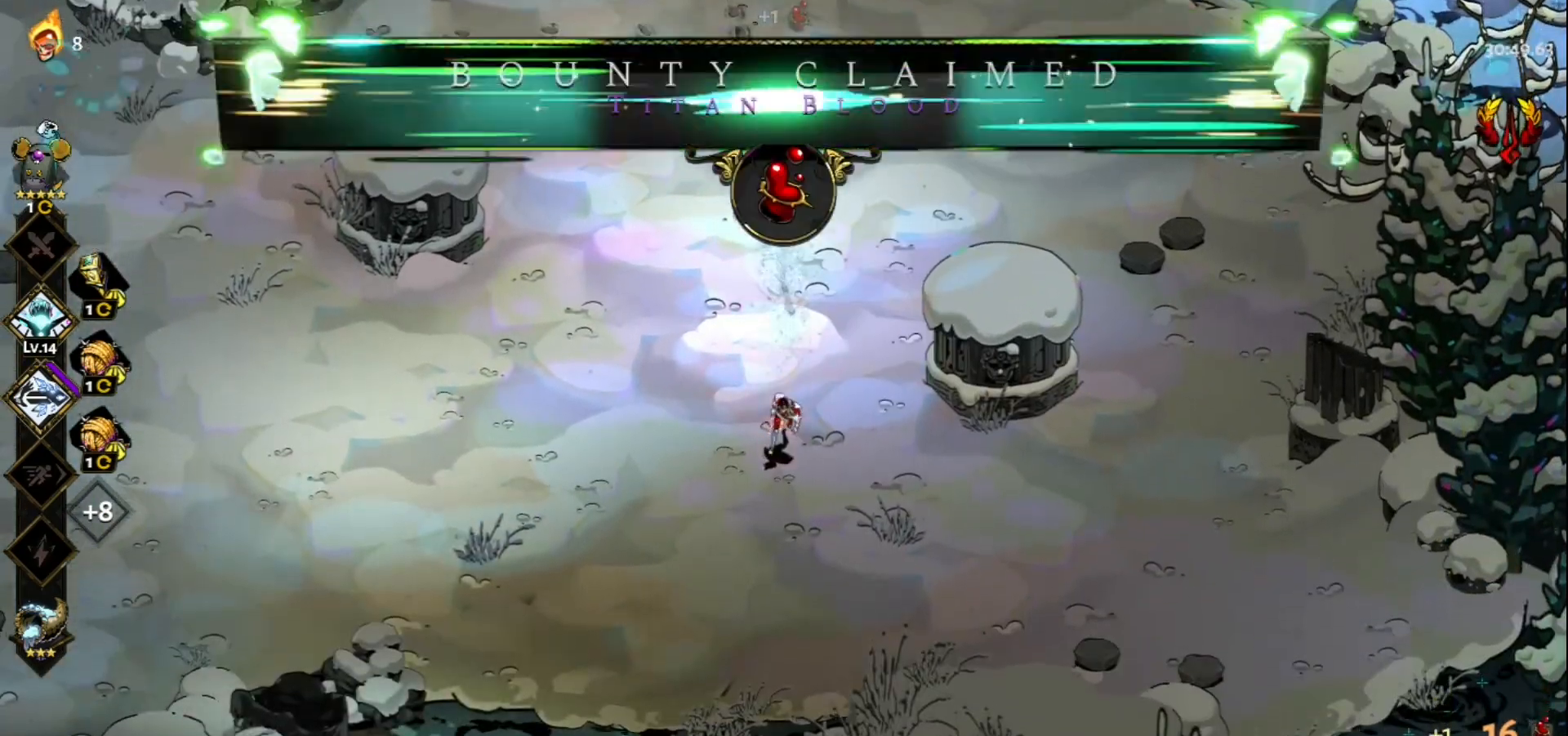
{"keys": ["space", "w"], "mouse": [], "events": [[100, "w", "down"], [367, "space", "down"]]}
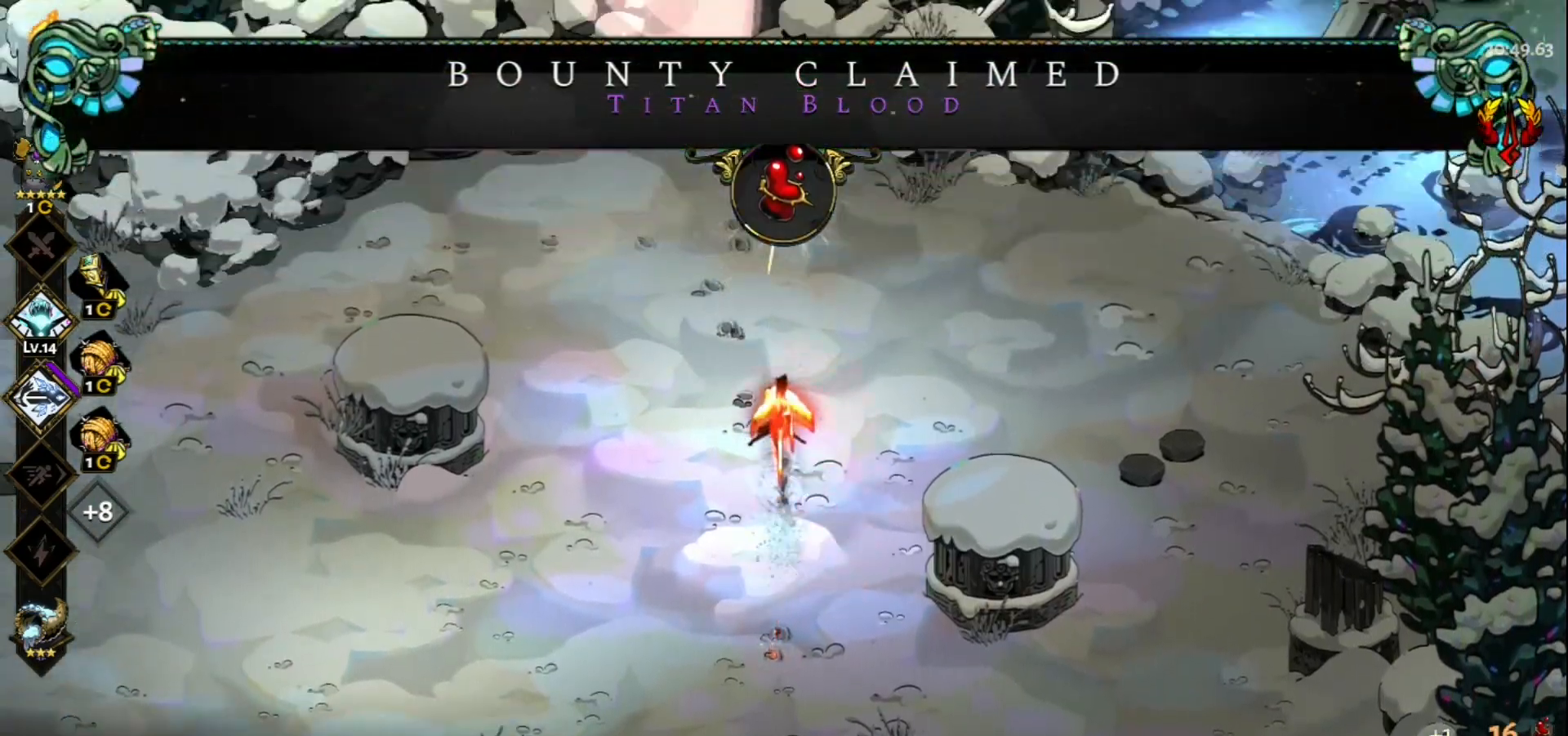
{"keys": ["a", "w"], "mouse": [], "events": [[17, "space", "up"], [350, "space", "down"], [383, "a", "down"], [483, "space", "up"]]}
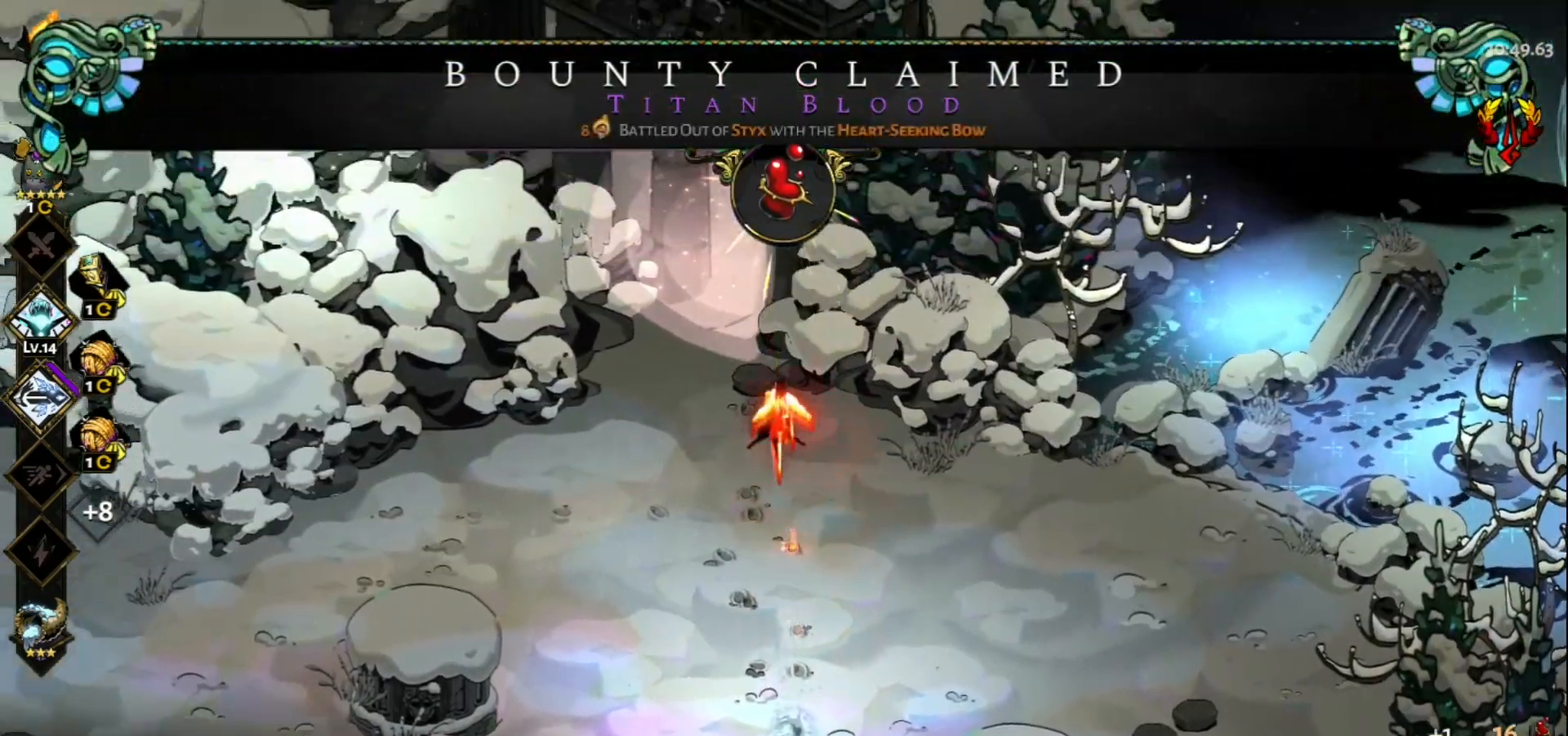
{"keys": ["w"], "mouse": [], "events": [[67, "a", "up"], [217, "a", "down"], [450, "a", "up"]]}
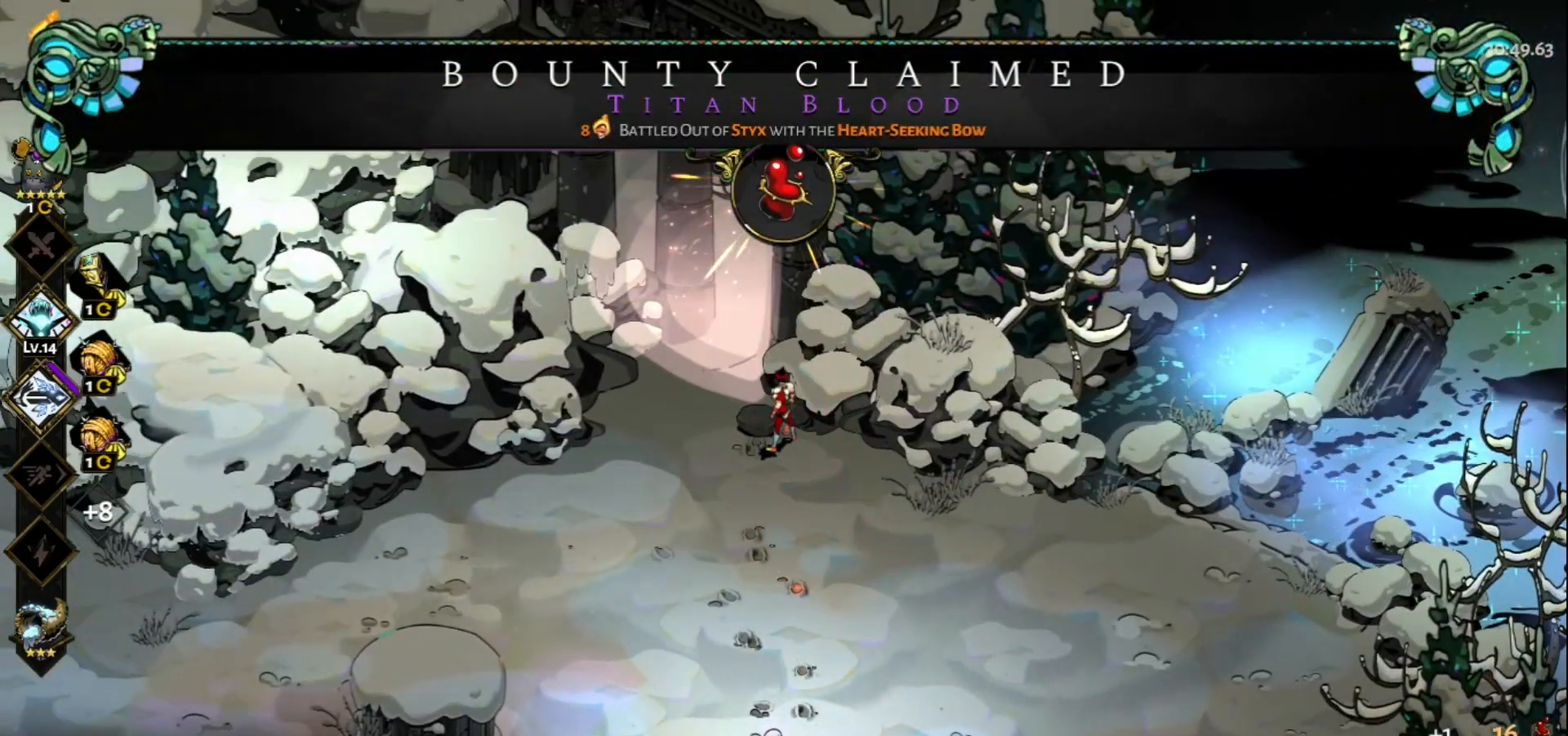
{"keys": [], "mouse": [], "events": [[133, "w", "up"], [183, "e", "down"], [283, "e", "up"]]}